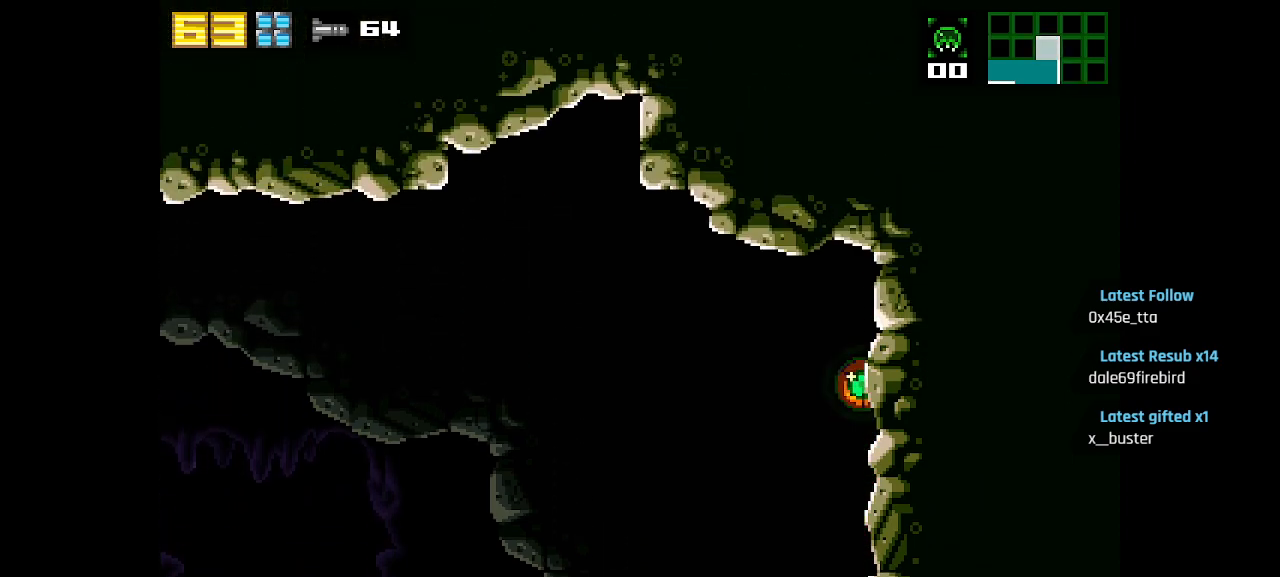
Gameplay with a controller (PlayStation layout); each line is a JSON object with the inputs held at the frame after it. "events" lists button and stick changes between this image and that frame as [ms after this image, input, new state], when the widget could be followed in between.
{"buttons": ["R1"], "left_stick": "center", "right_stick": "center", "events": []}
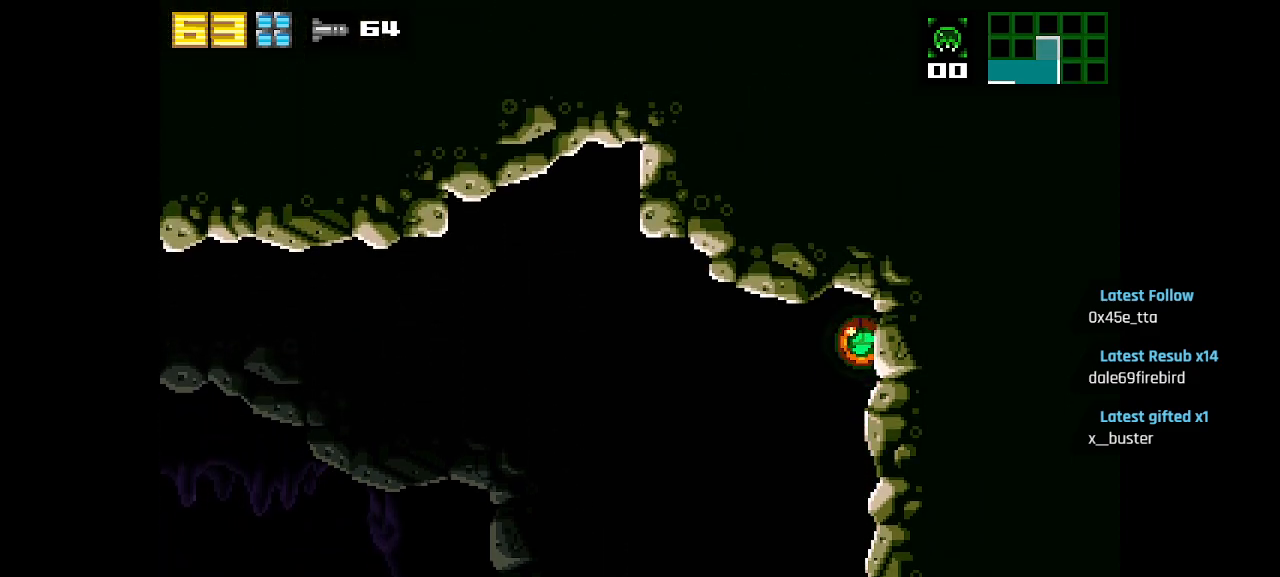
{"buttons": ["R1"], "left_stick": "center", "right_stick": "center", "events": []}
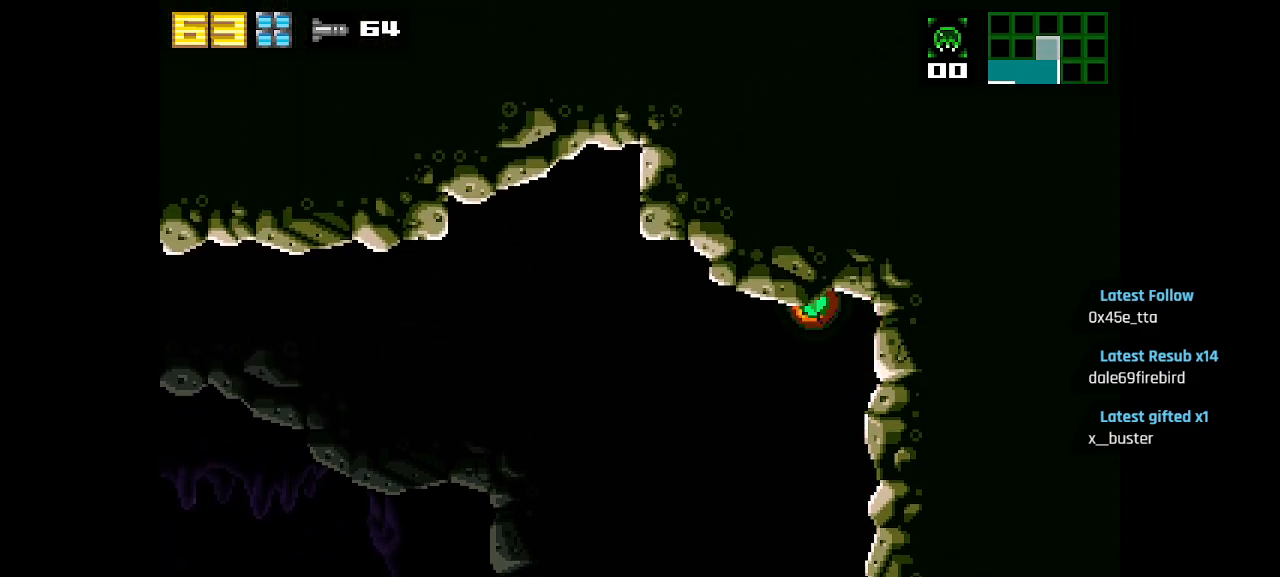
{"buttons": ["R1"], "left_stick": "center", "right_stick": "center", "events": []}
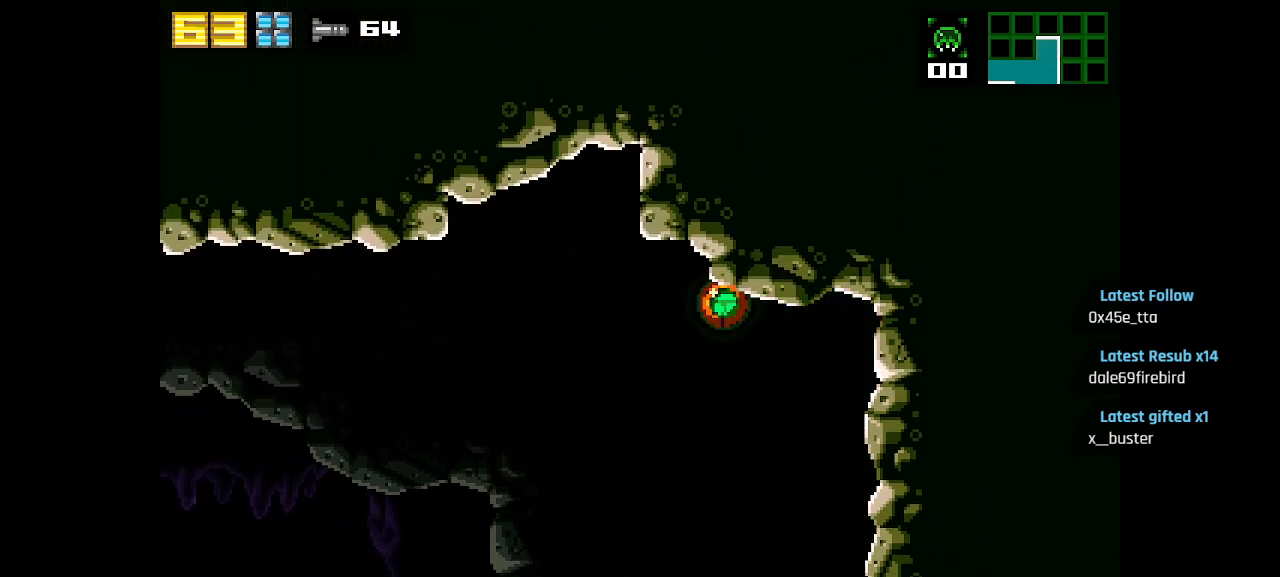
{"buttons": ["R1"], "left_stick": "center", "right_stick": "center", "events": []}
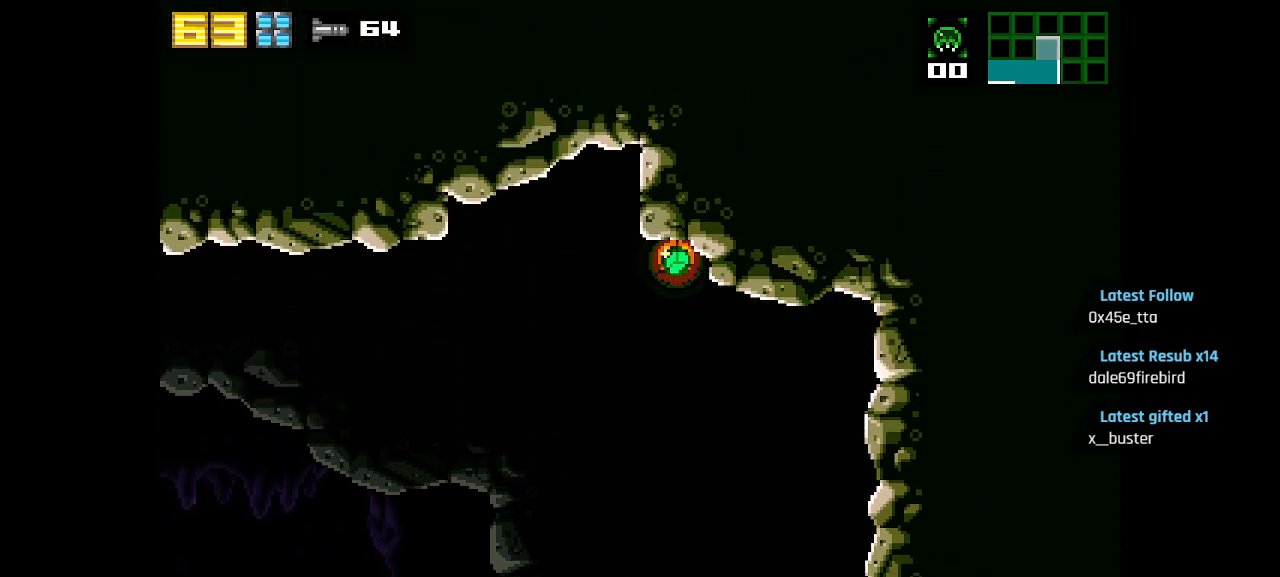
{"buttons": ["R1"], "left_stick": "center", "right_stick": "center", "events": []}
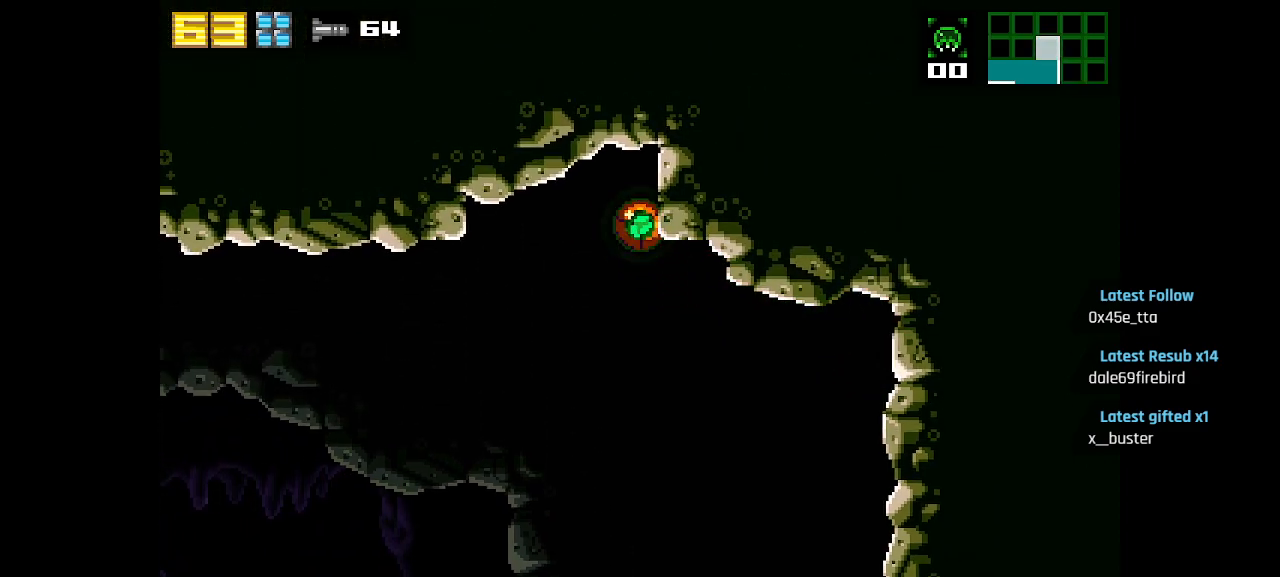
{"buttons": ["R1"], "left_stick": "center", "right_stick": "center", "events": []}
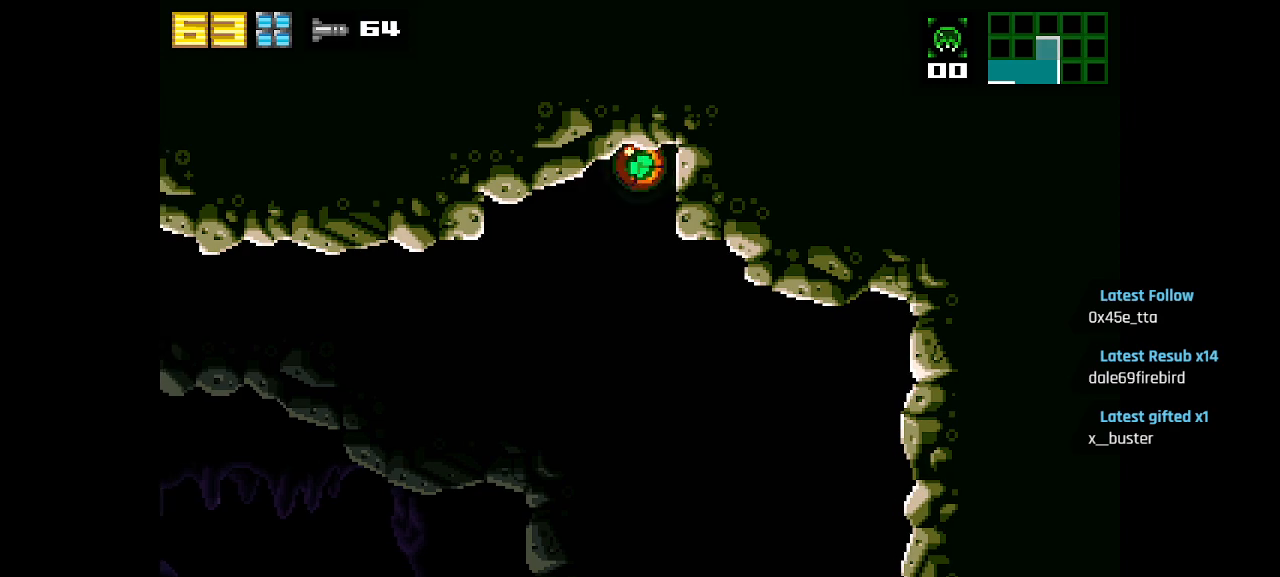
{"buttons": ["R1"], "left_stick": "center", "right_stick": "center", "events": []}
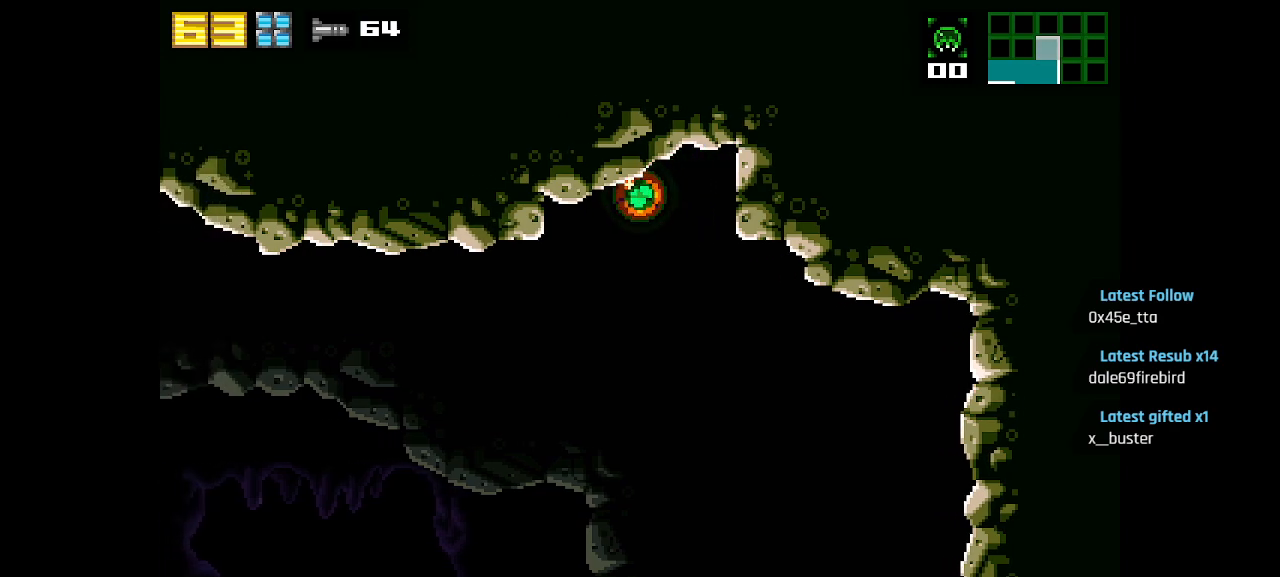
{"buttons": ["R1"], "left_stick": "center", "right_stick": "center", "events": []}
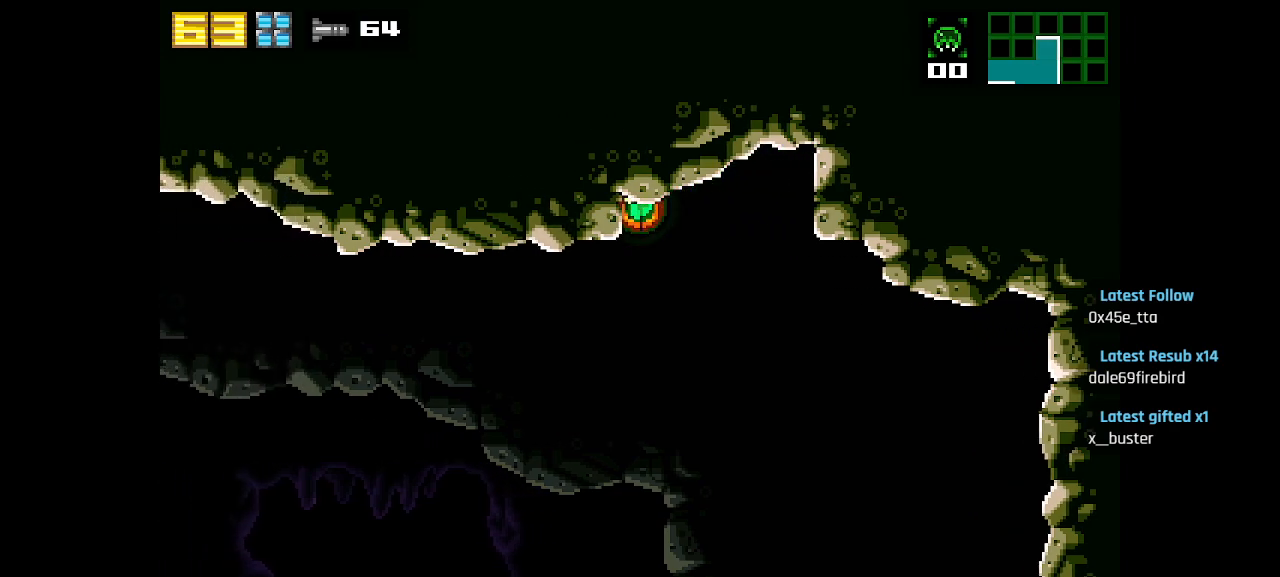
{"buttons": ["R1"], "left_stick": "center", "right_stick": "center", "events": []}
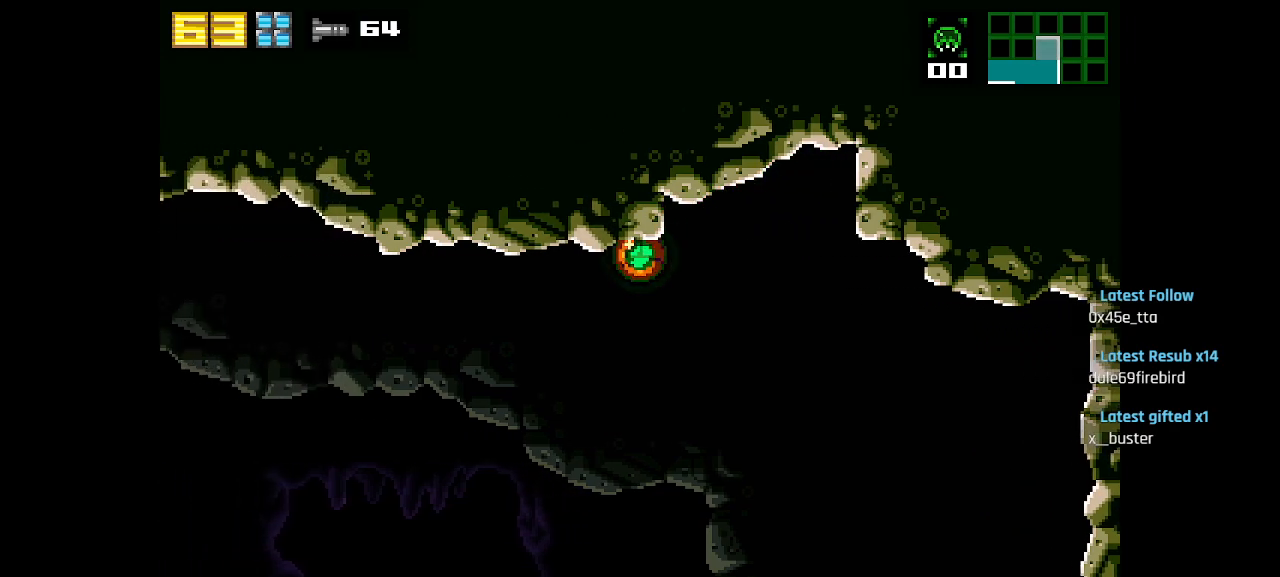
{"buttons": ["R1"], "left_stick": "center", "right_stick": "center", "events": []}
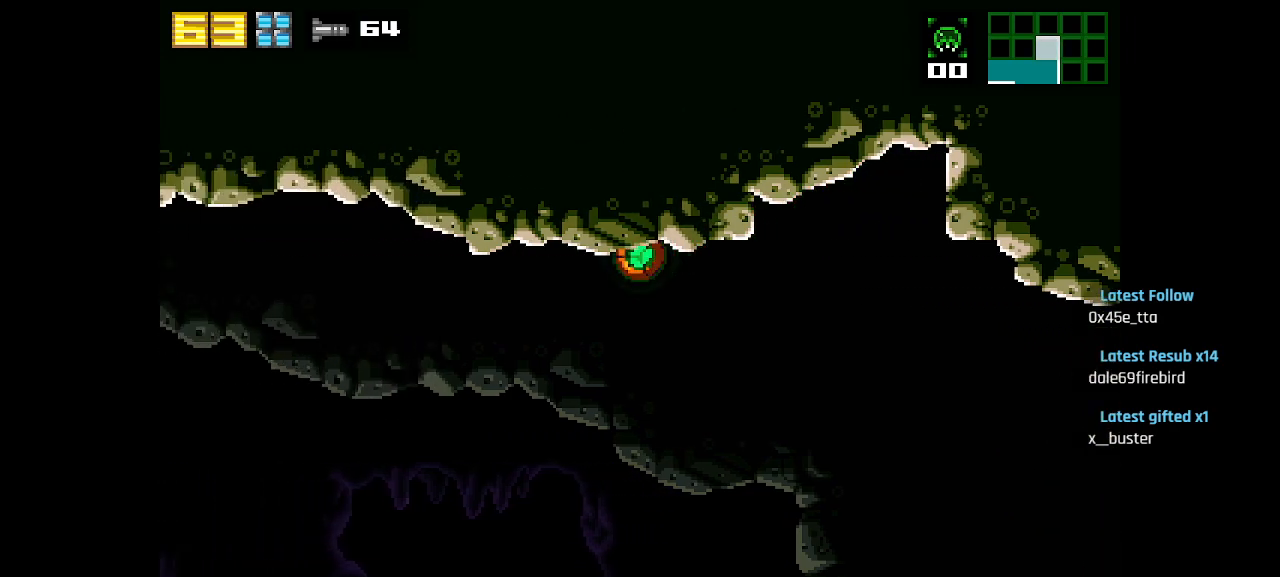
{"buttons": ["R1"], "left_stick": "center", "right_stick": "center", "events": []}
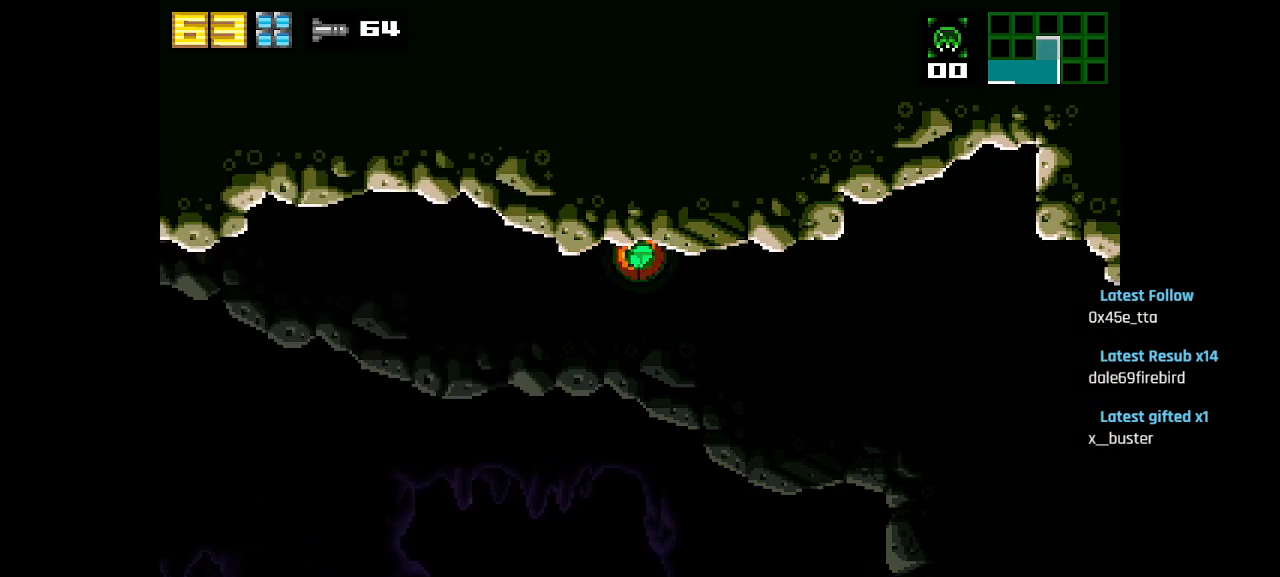
{"buttons": ["R1"], "left_stick": "center", "right_stick": "center", "events": []}
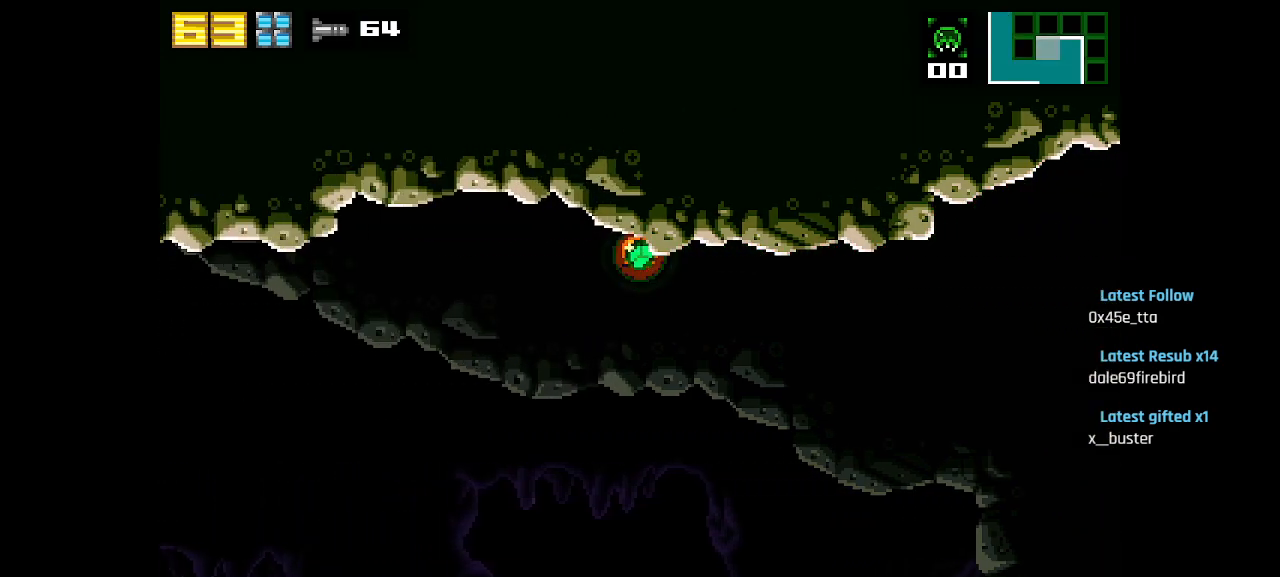
{"buttons": ["R1"], "left_stick": "center", "right_stick": "center", "events": []}
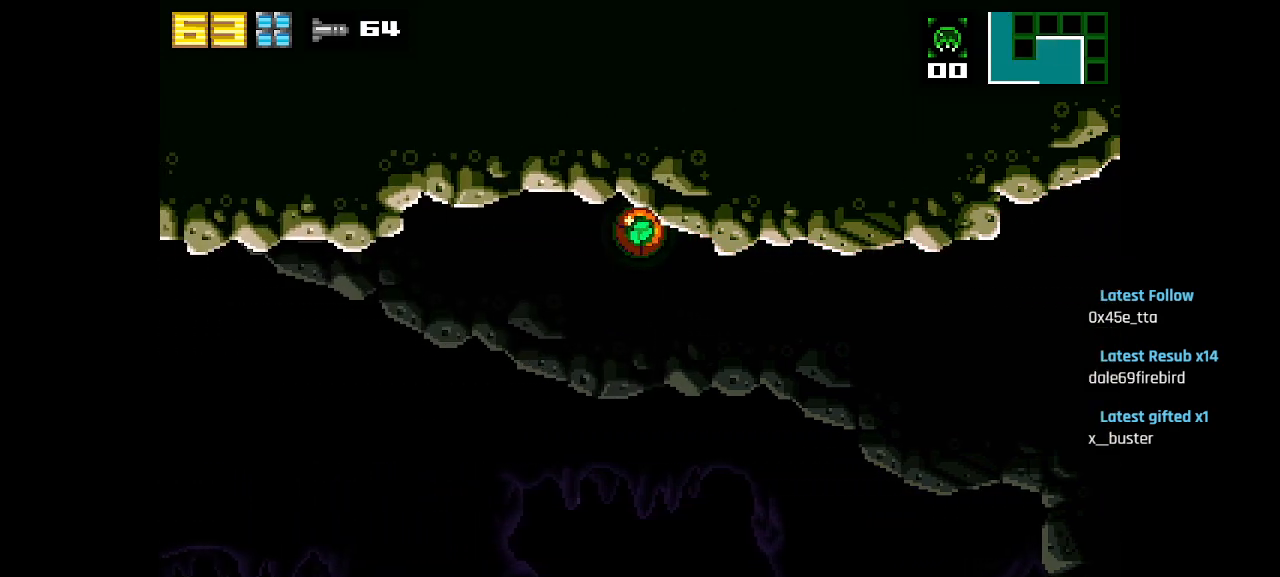
{"buttons": ["R1"], "left_stick": "center", "right_stick": "center", "events": []}
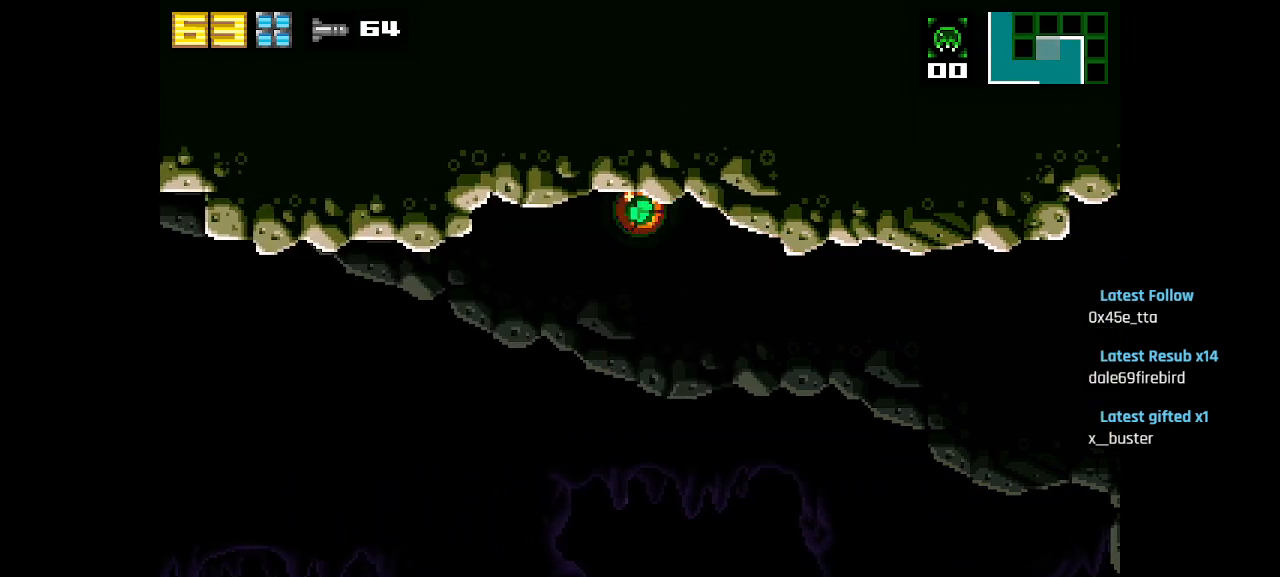
{"buttons": ["R1"], "left_stick": "center", "right_stick": "center", "events": []}
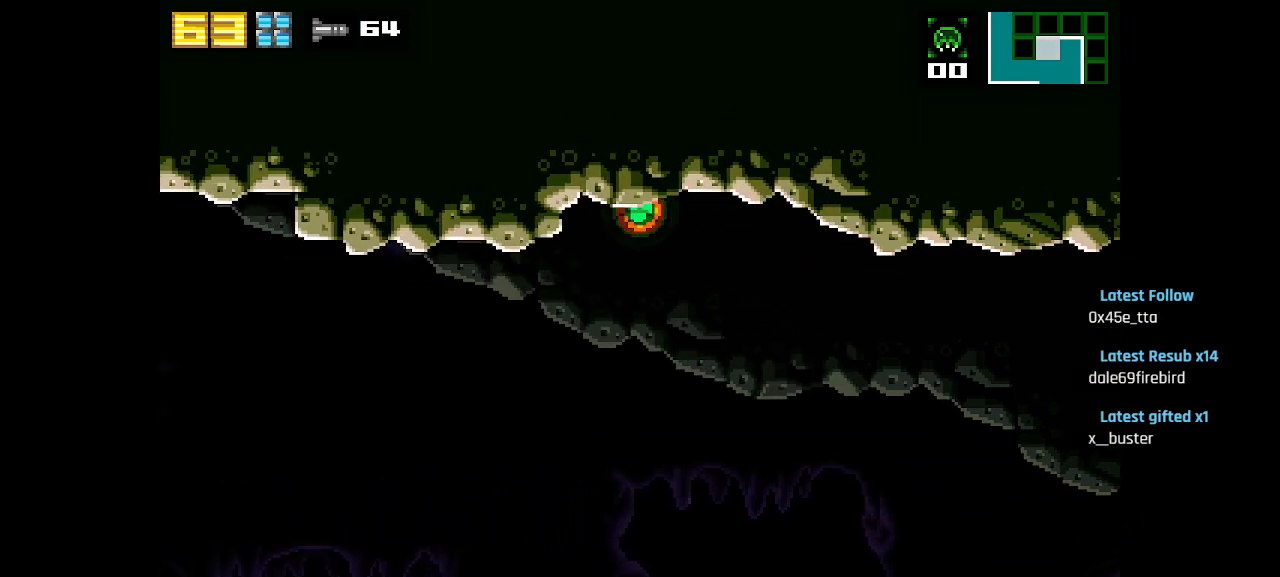
{"buttons": ["R1"], "left_stick": "center", "right_stick": "center", "events": []}
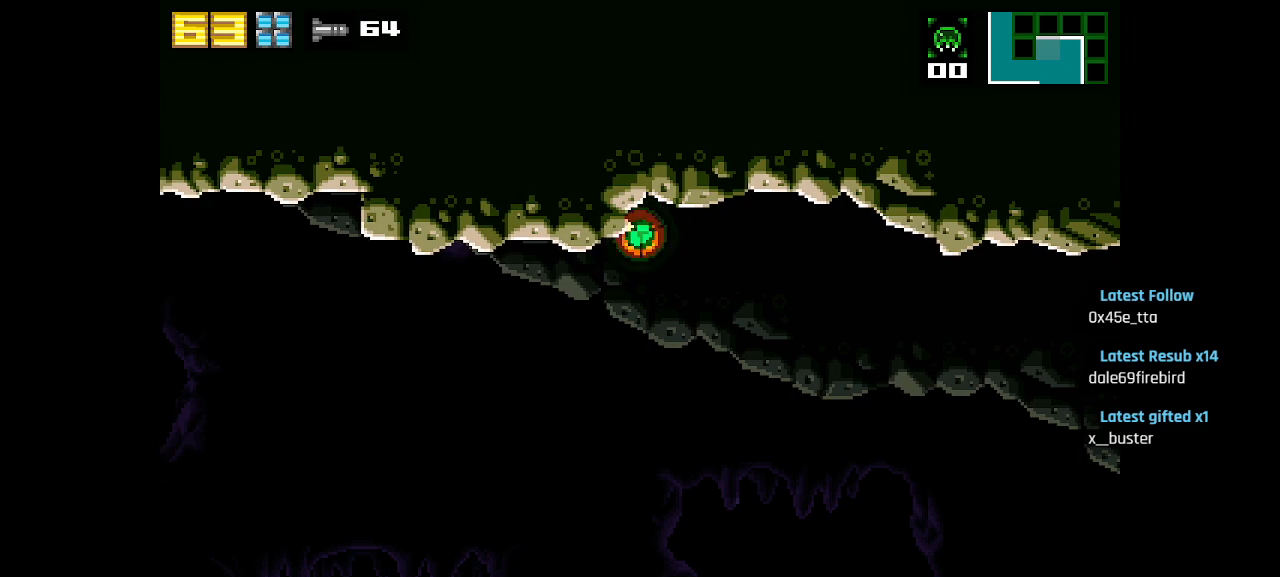
{"buttons": ["R1"], "left_stick": "center", "right_stick": "center", "events": []}
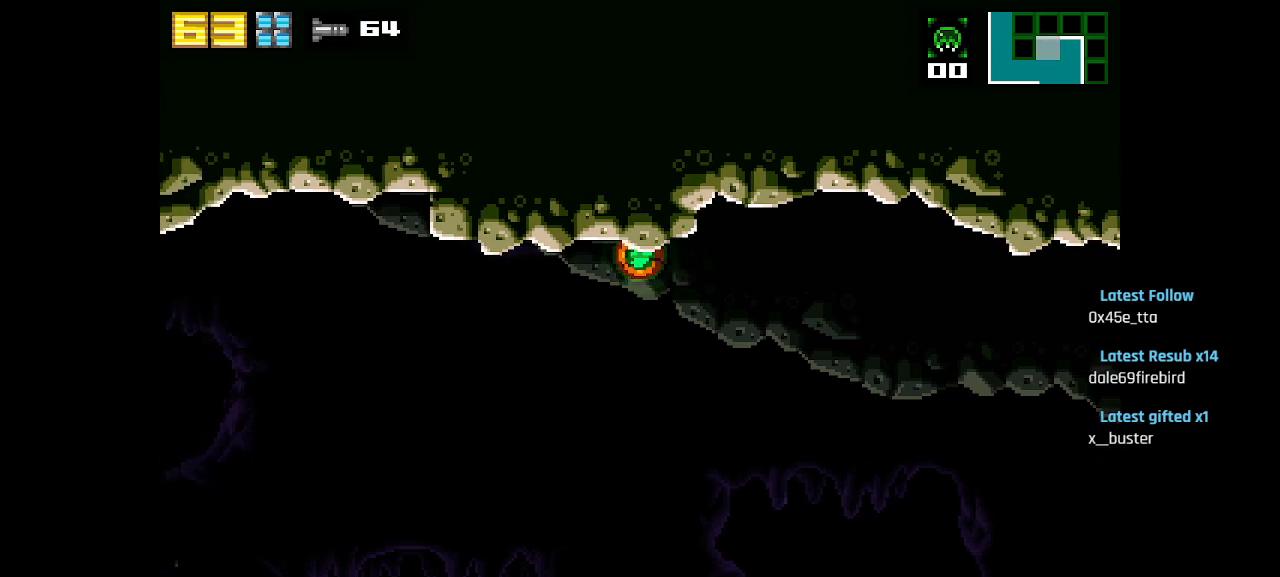
{"buttons": ["R1"], "left_stick": "center", "right_stick": "center", "events": []}
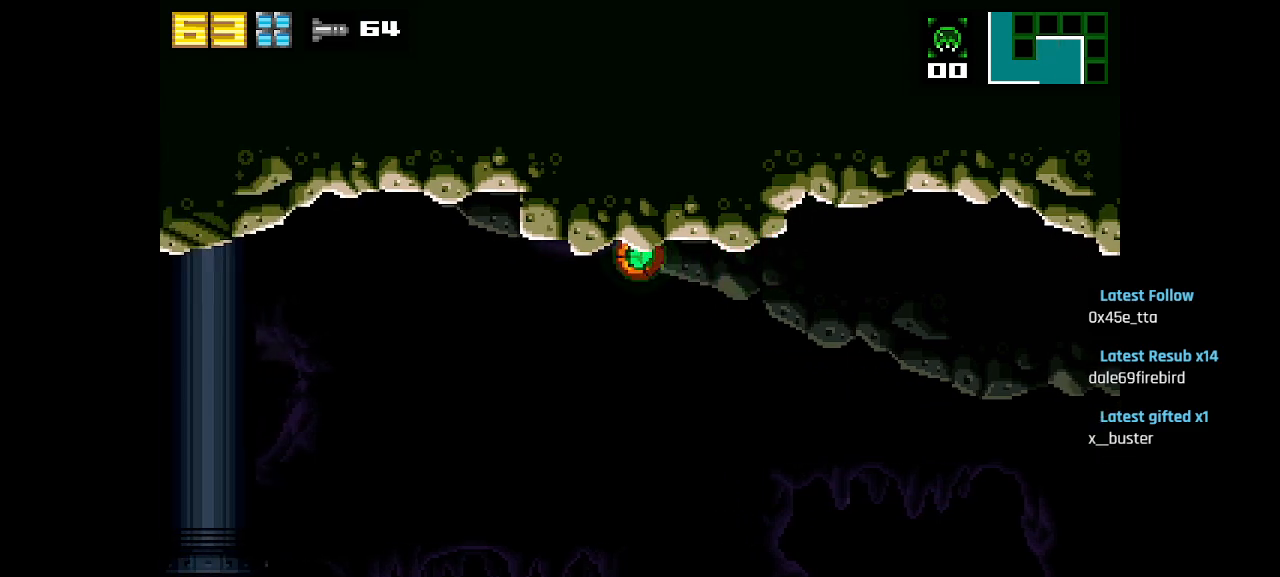
{"buttons": ["R1"], "left_stick": "center", "right_stick": "center", "events": []}
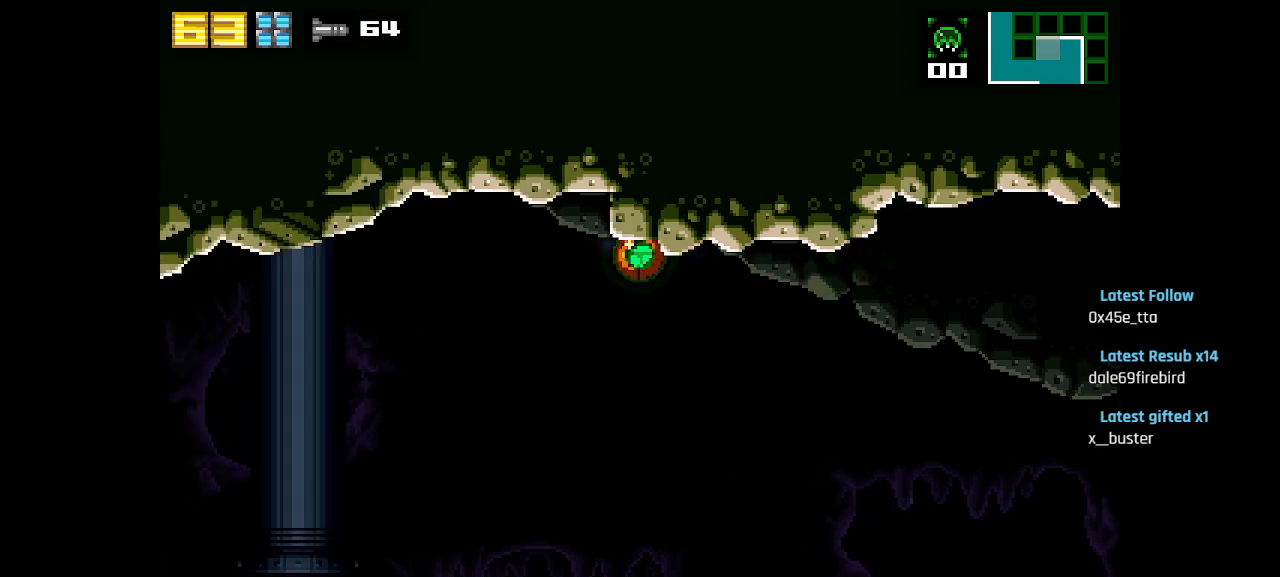
{"buttons": ["R1"], "left_stick": "center", "right_stick": "center", "events": []}
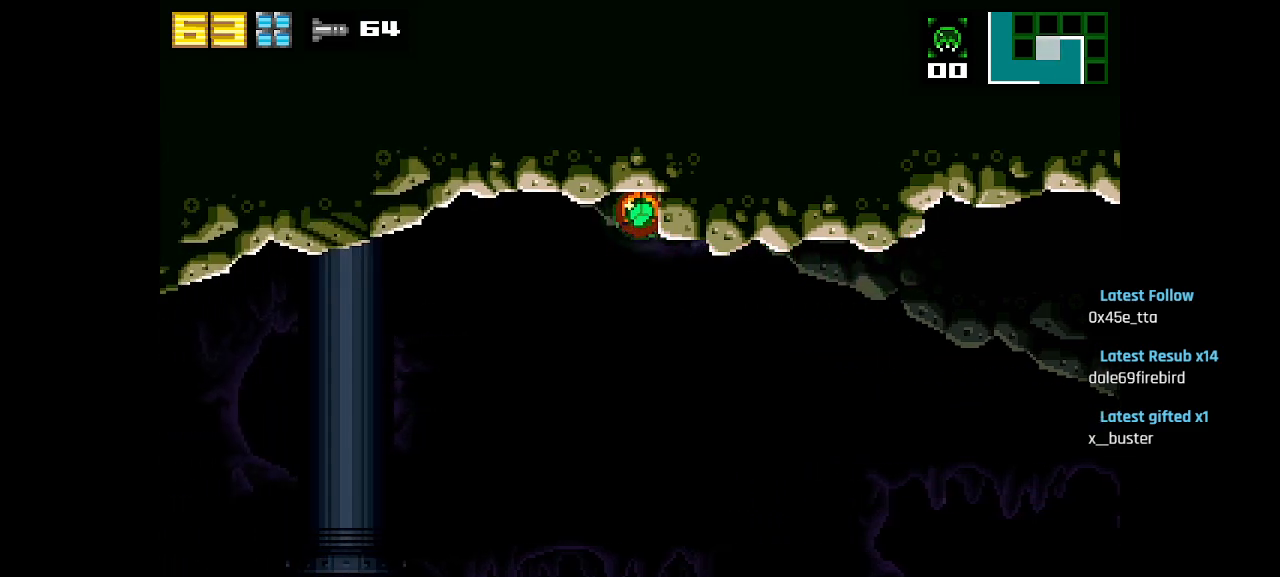
{"buttons": ["R1"], "left_stick": "center", "right_stick": "center", "events": []}
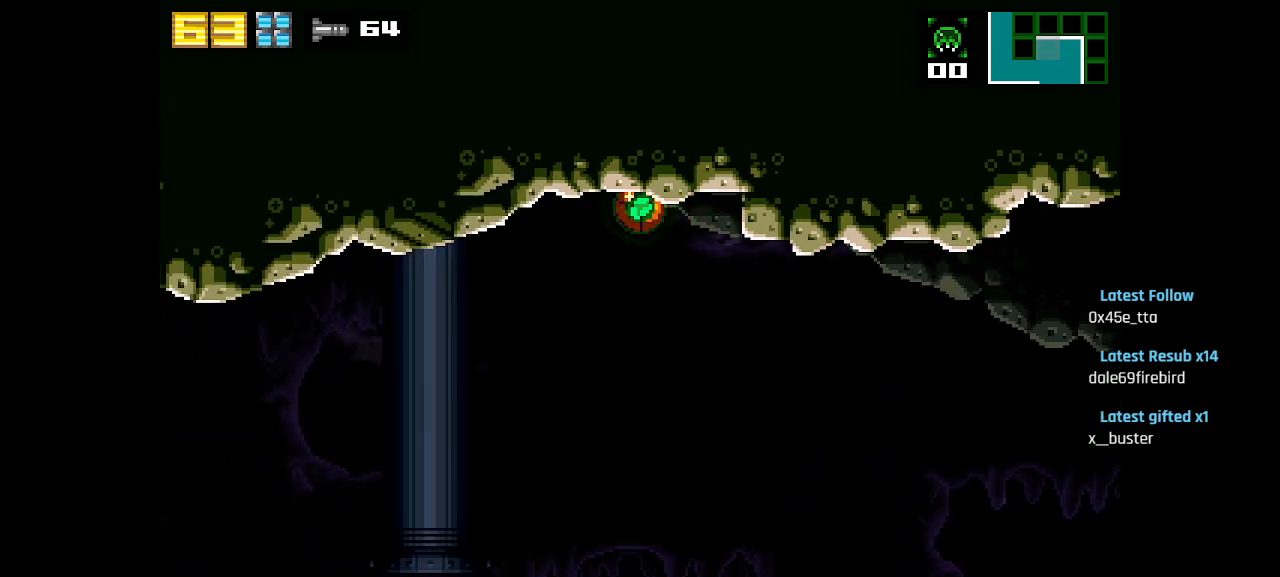
{"buttons": ["R1"], "left_stick": "center", "right_stick": "center", "events": []}
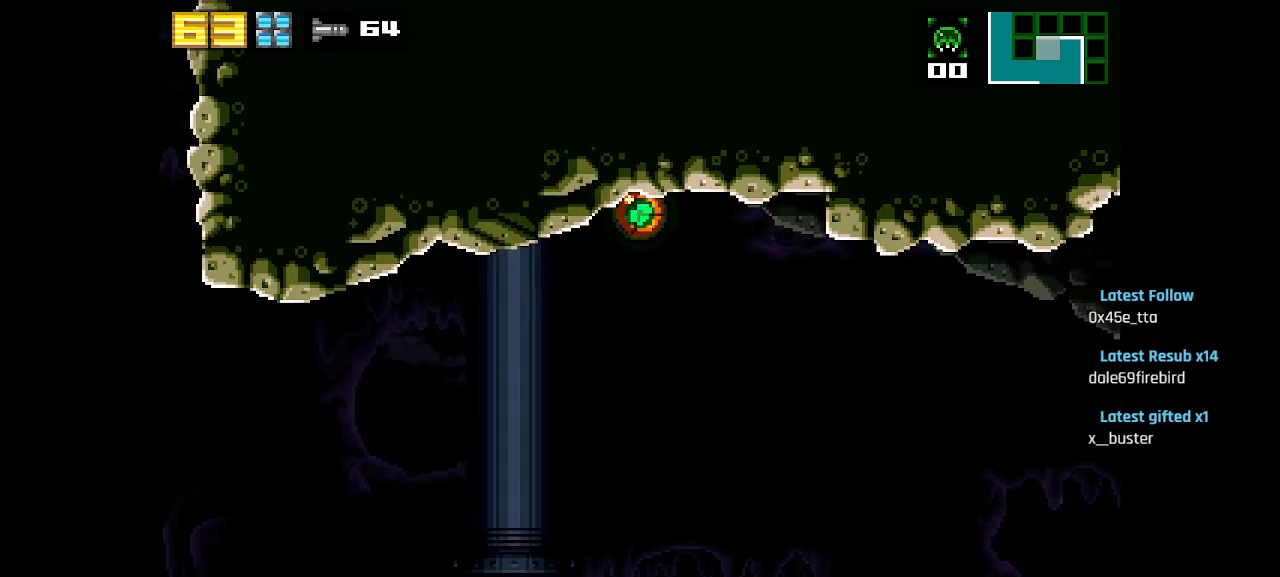
{"buttons": ["R1"], "left_stick": "center", "right_stick": "center", "events": []}
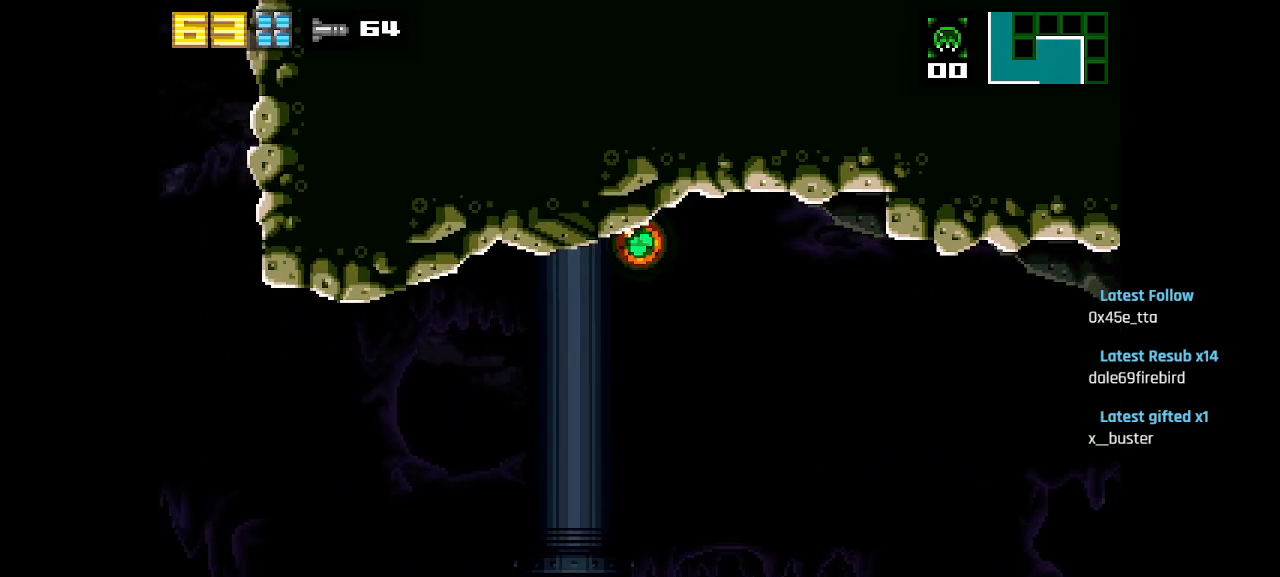
{"buttons": ["R1"], "left_stick": "center", "right_stick": "center", "events": []}
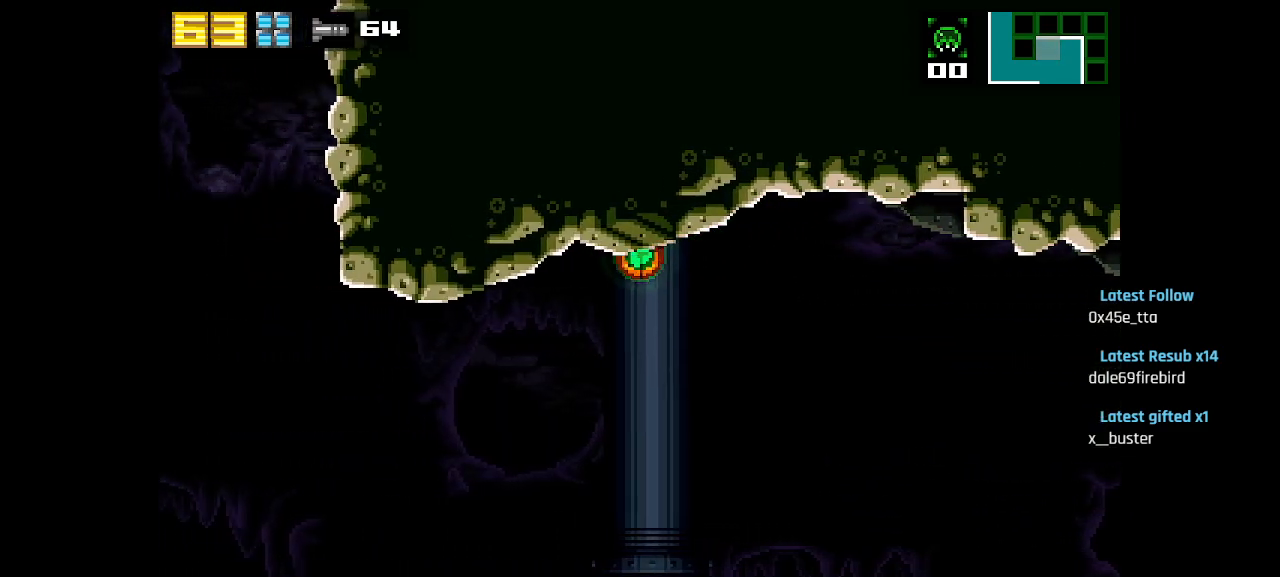
{"buttons": ["R1"], "left_stick": "center", "right_stick": "center", "events": []}
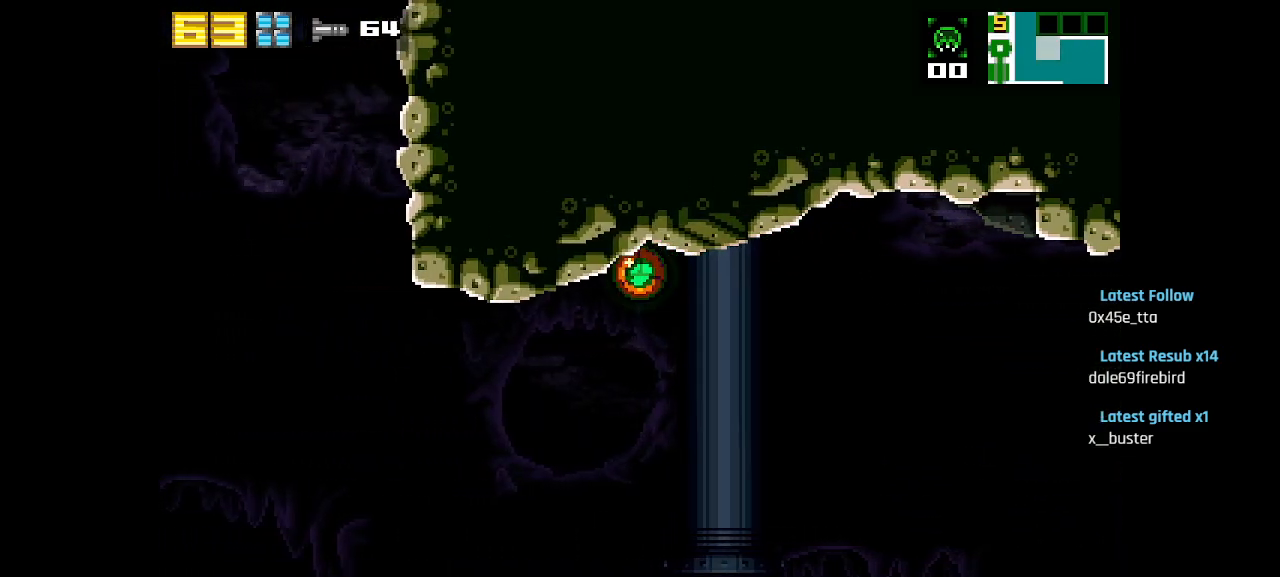
{"buttons": ["R1"], "left_stick": "center", "right_stick": "center", "events": []}
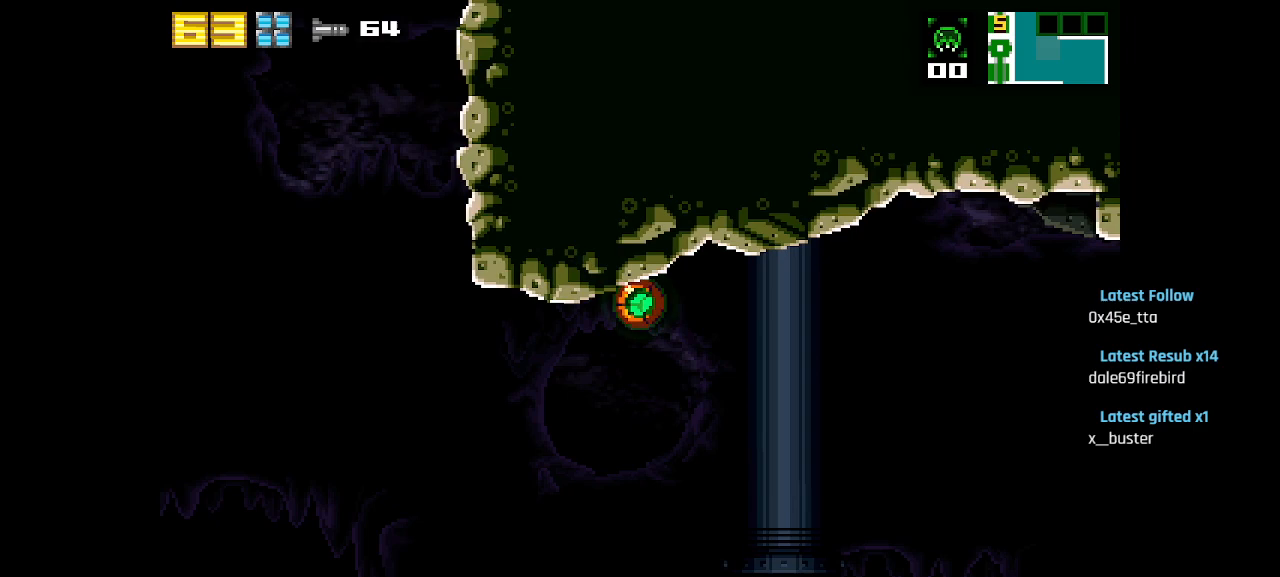
{"buttons": ["R1"], "left_stick": "center", "right_stick": "center", "events": []}
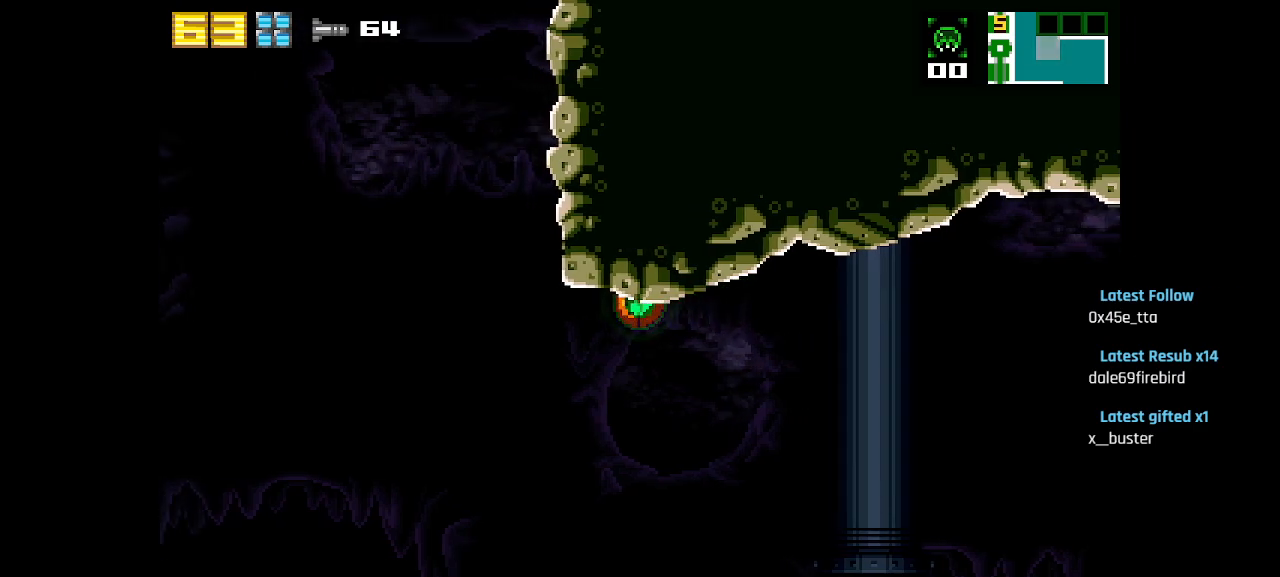
{"buttons": ["R1"], "left_stick": "center", "right_stick": "center", "events": []}
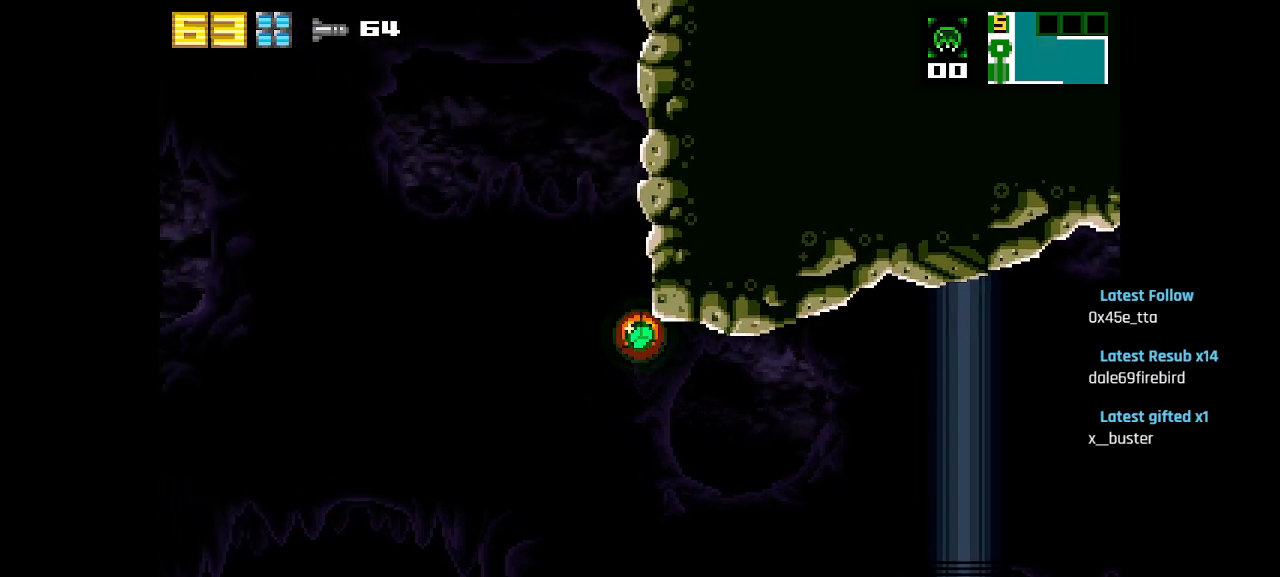
{"buttons": ["R1"], "left_stick": "center", "right_stick": "center", "events": []}
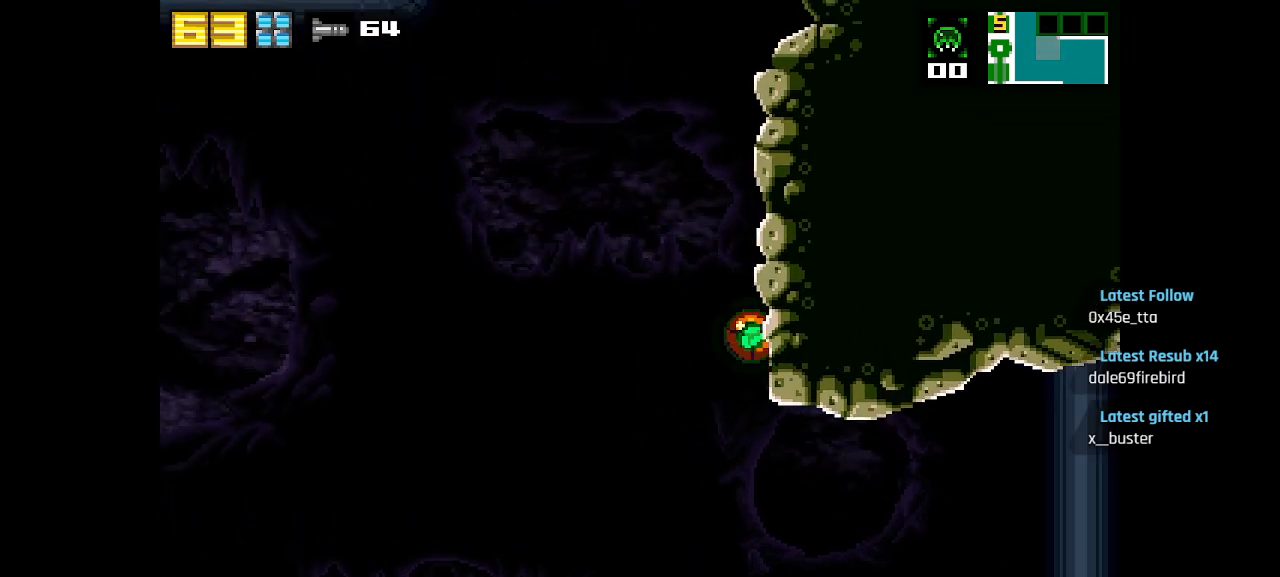
{"buttons": ["R1"], "left_stick": "center", "right_stick": "center", "events": []}
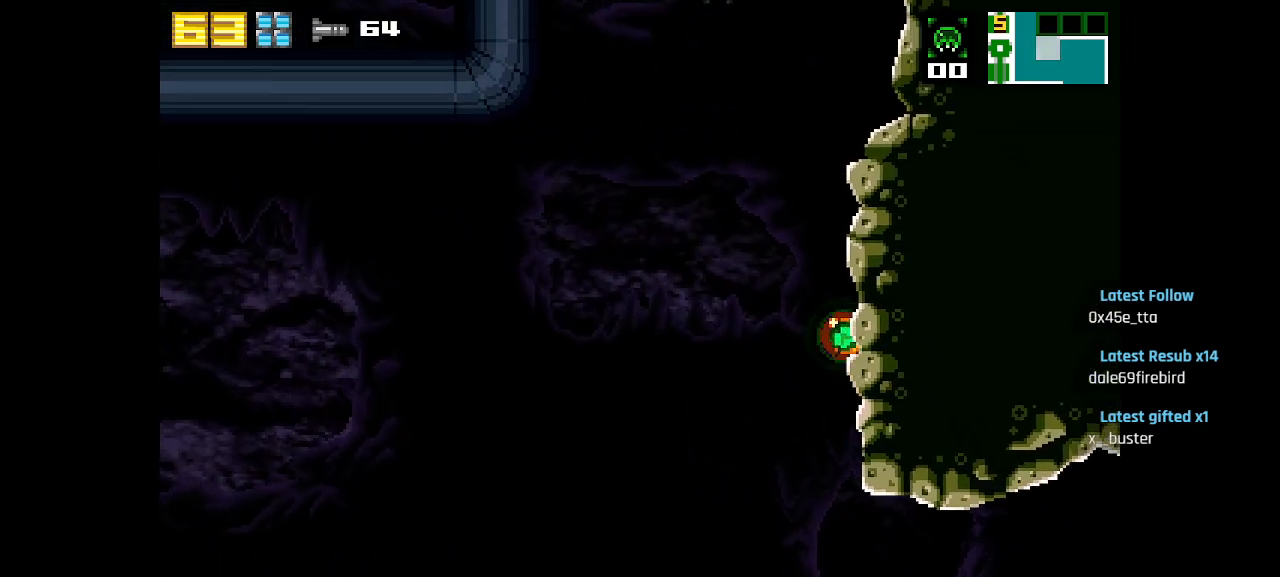
{"buttons": ["R1"], "left_stick": "center", "right_stick": "center", "events": []}